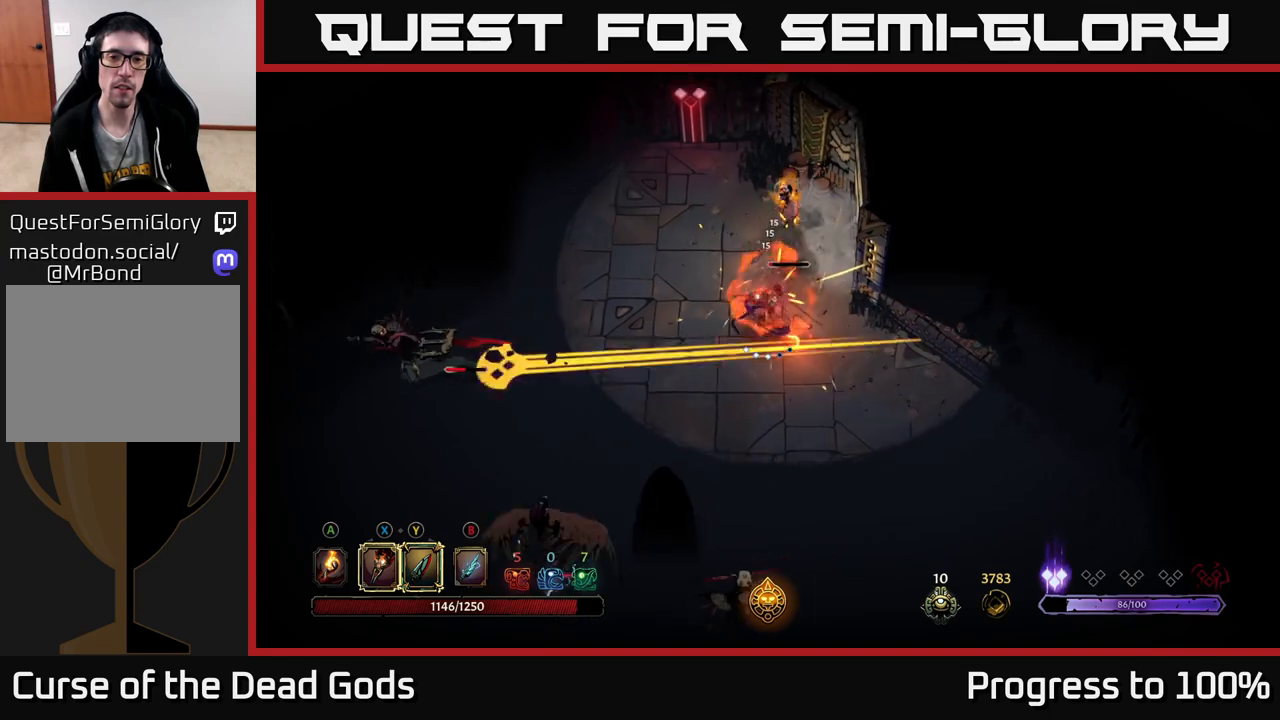
Gameplay with a controller (Xbox layout); each line is a JSON object with the inputs held at the frame after it. "events" lists button and stick changes between this image and that frame as [ms after this image, input, new state], when the widget could be followed in between.
{"buttons": [], "left_stick": "left", "right_stick": "center", "events": [[200, "R2", "down"], [200, "left_stick", "left"], [333, "R2", "up"]]}
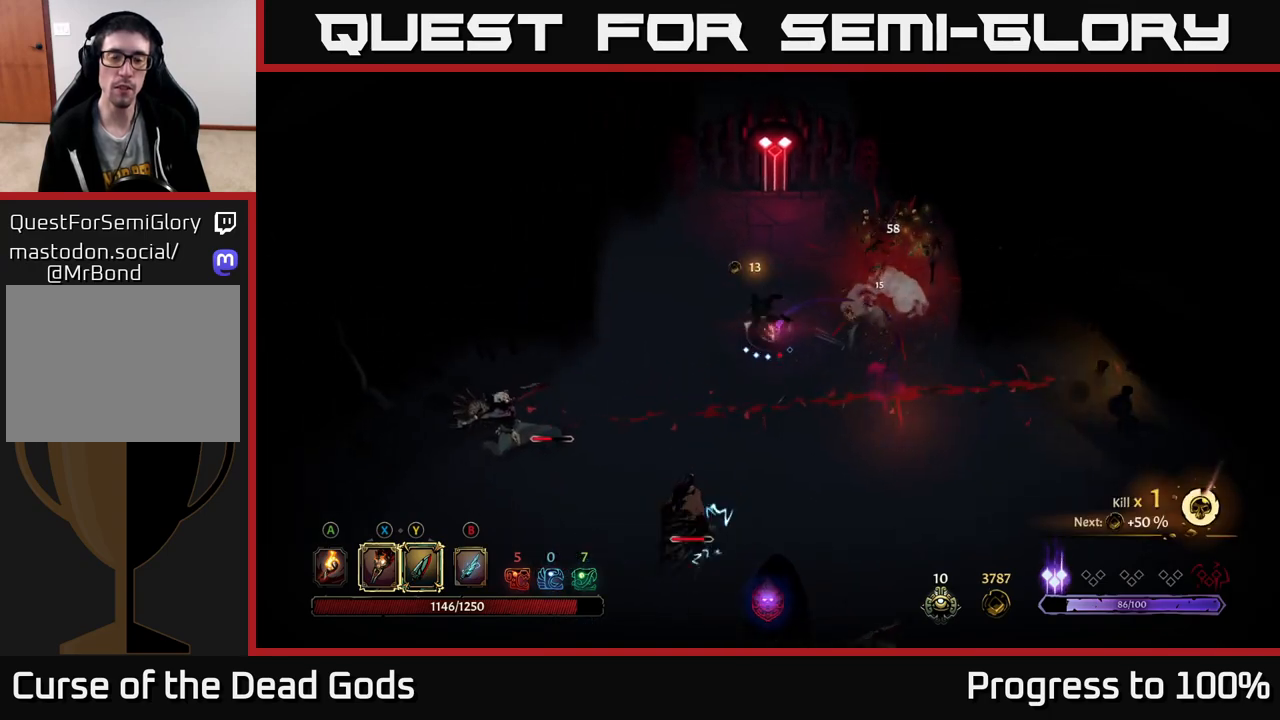
{"buttons": [], "left_stick": "down-left", "right_stick": "center", "events": [[83, "left_stick", "center"], [217, "left_stick", "down-left"]]}
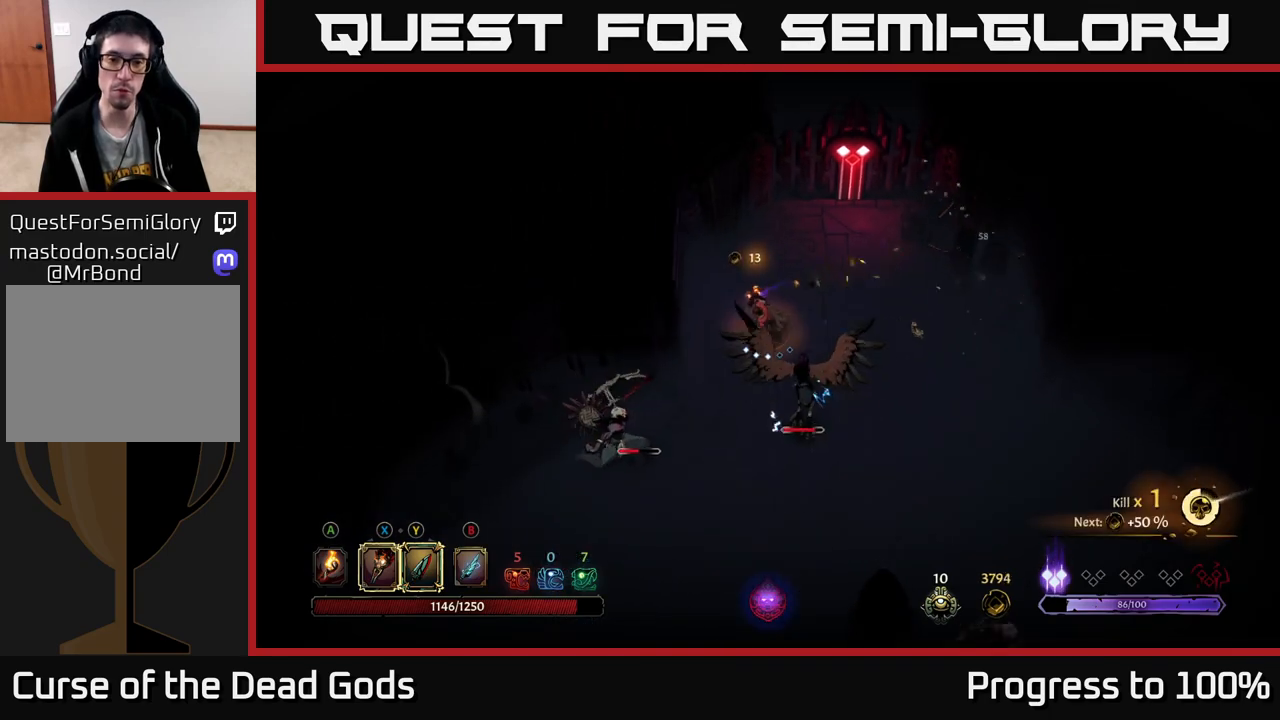
{"buttons": [], "left_stick": "down", "right_stick": "center", "events": [[33, "left_stick", "down"], [100, "X", "down"], [217, "X", "up"], [367, "X", "down"], [500, "X", "up"]]}
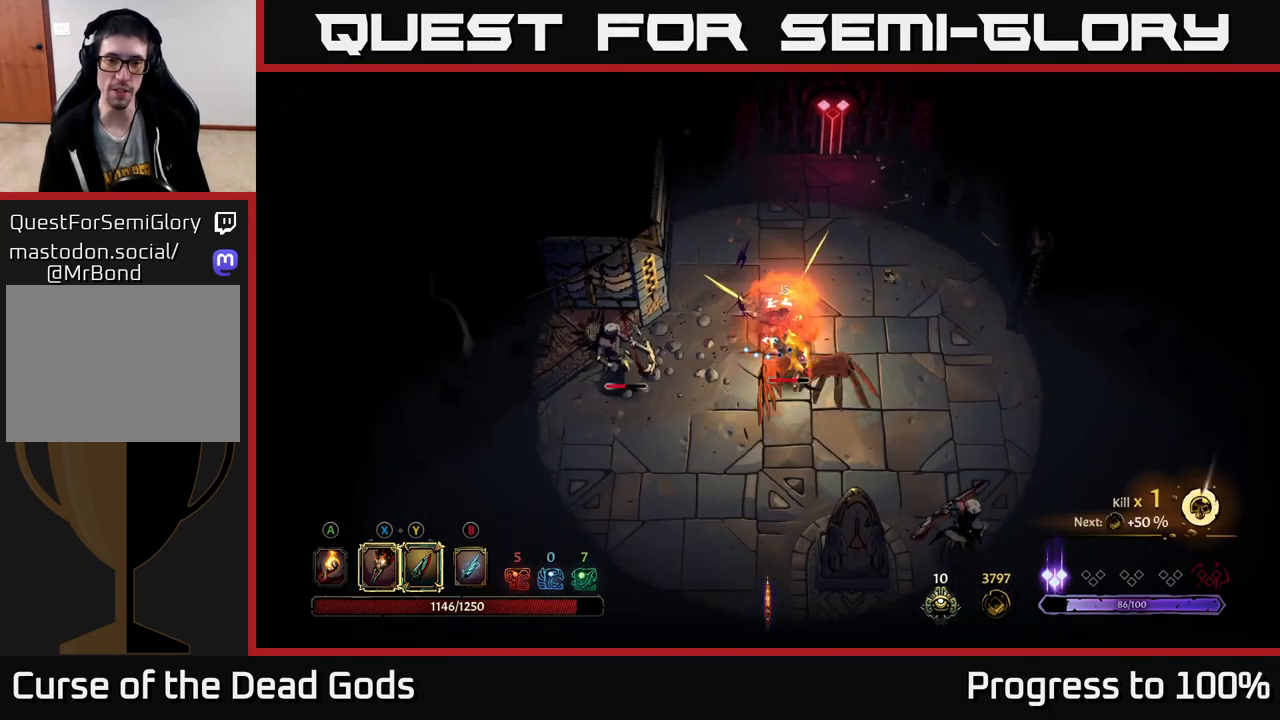
{"buttons": [], "left_stick": "down", "right_stick": "center", "events": [[83, "X", "down"], [200, "X", "up"], [300, "X", "down"], [433, "X", "up"]]}
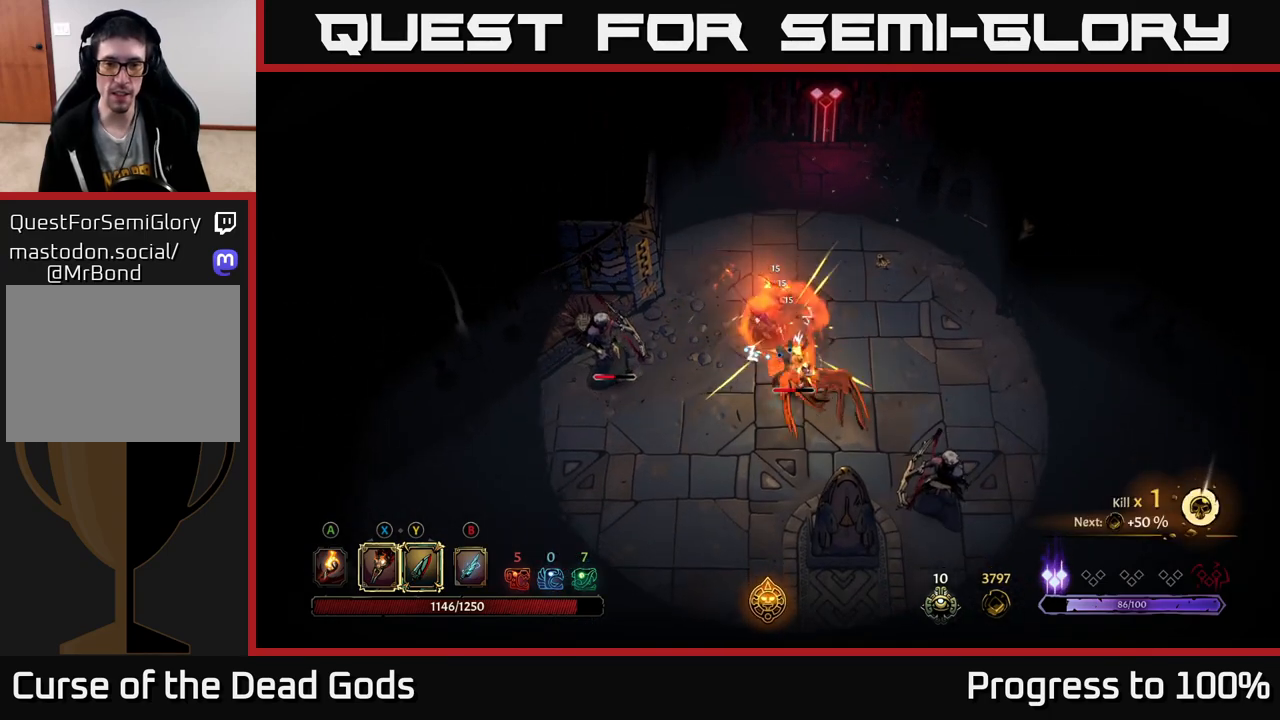
{"buttons": [], "left_stick": "center", "right_stick": "center", "events": [[83, "Y", "down"], [117, "left_stick", "down-right"], [183, "Y", "up"], [400, "left_stick", "center"]]}
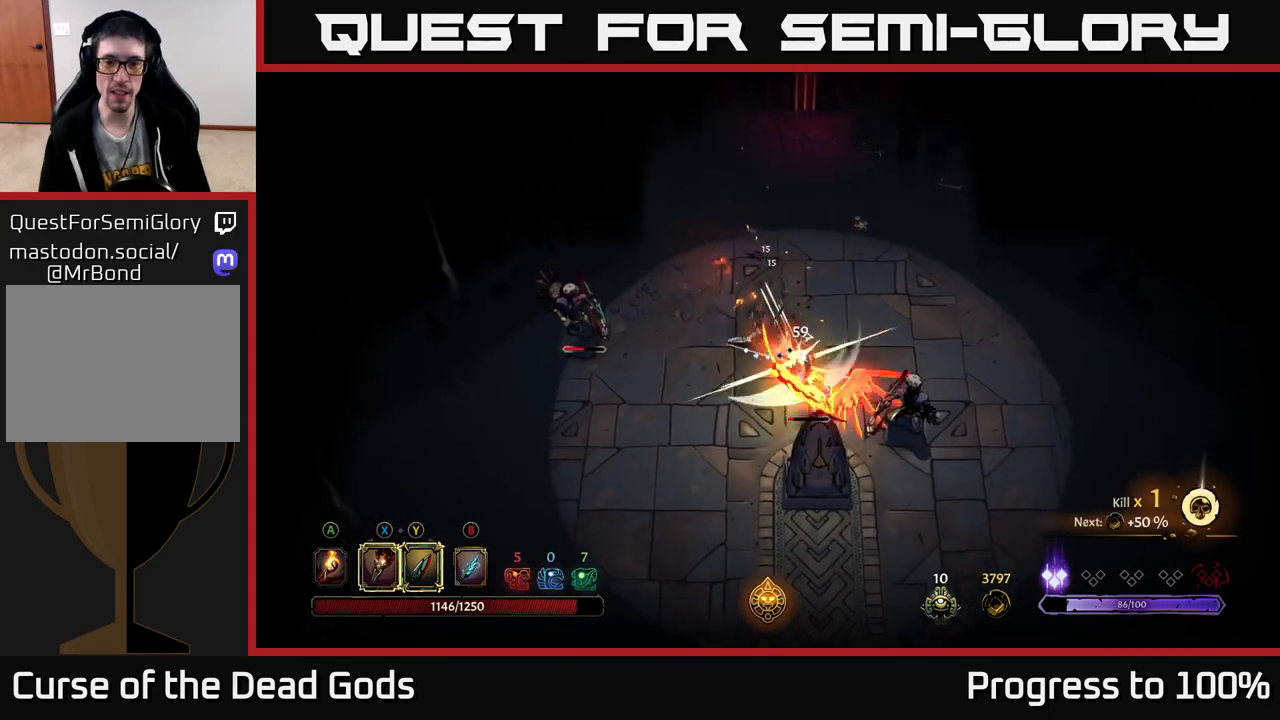
{"buttons": [], "left_stick": "down-right", "right_stick": "center", "events": [[183, "left_stick", "down-right"]]}
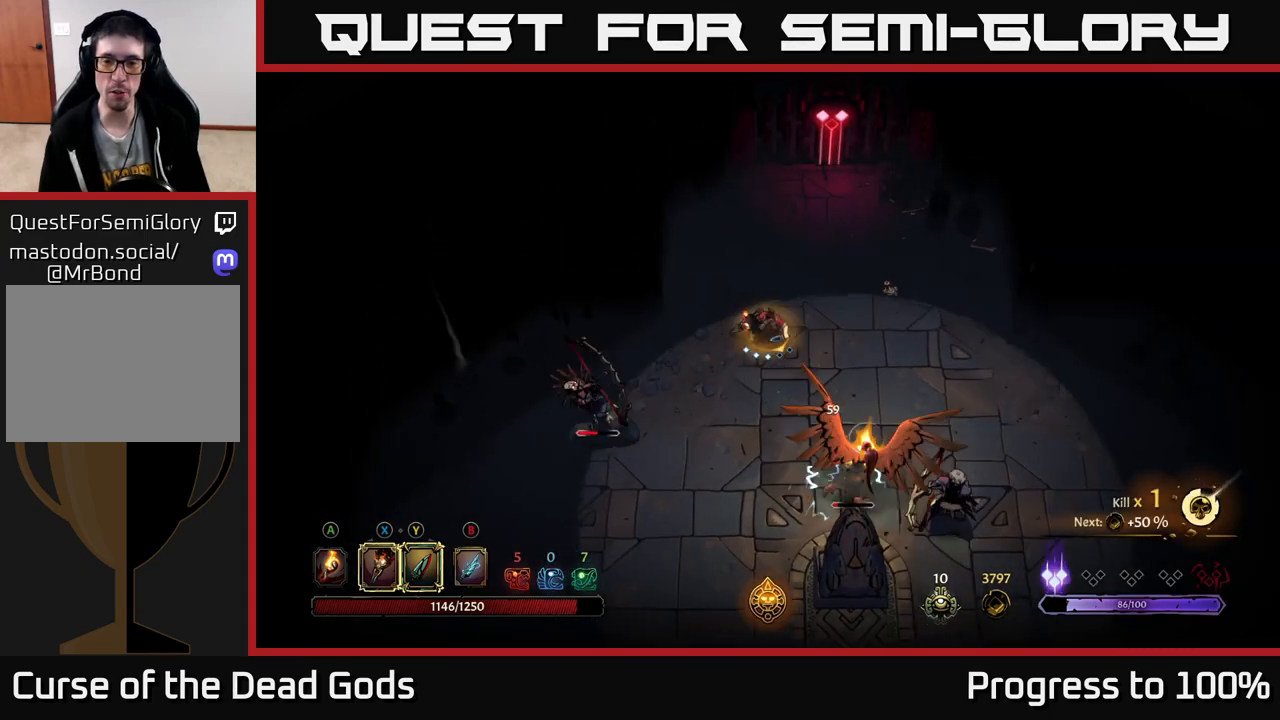
{"buttons": [], "left_stick": "down-right", "right_stick": "center", "events": [[300, "X", "down"], [400, "X", "up"]]}
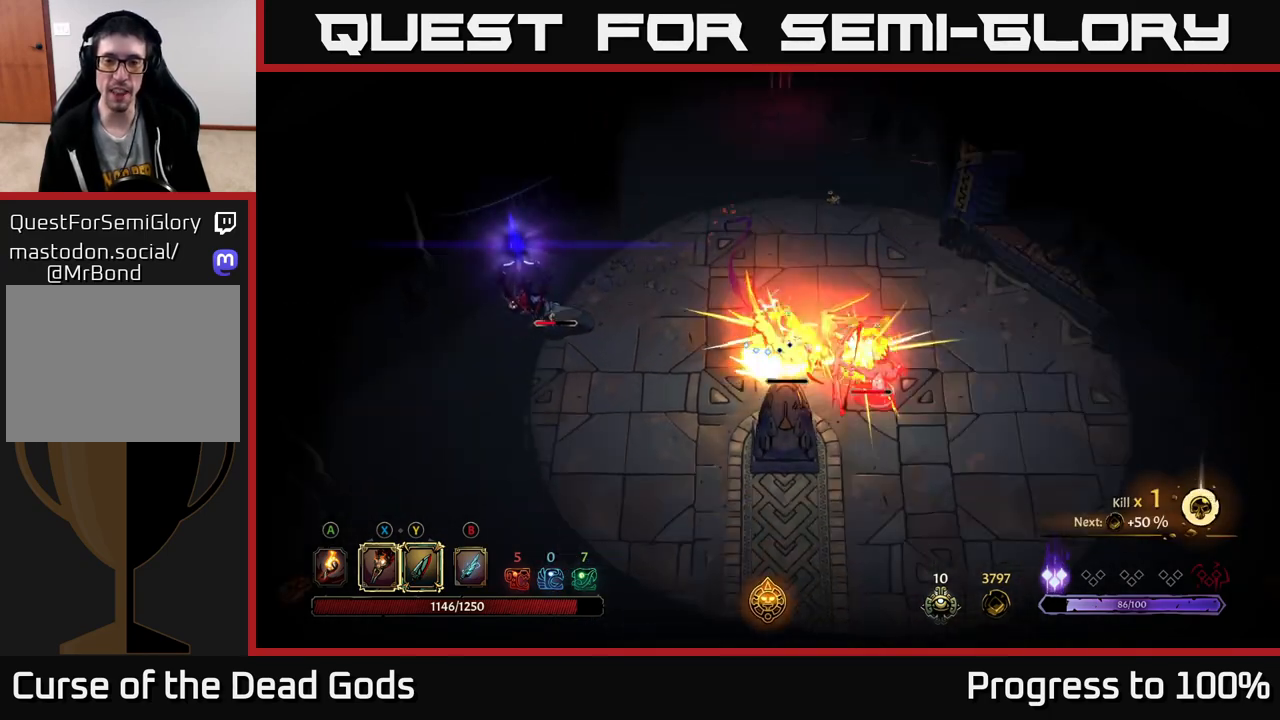
{"buttons": ["X"], "left_stick": "down-right", "right_stick": "center", "events": [[33, "X", "down"], [167, "X", "up"], [250, "X", "down"], [350, "X", "up"], [500, "X", "down"]]}
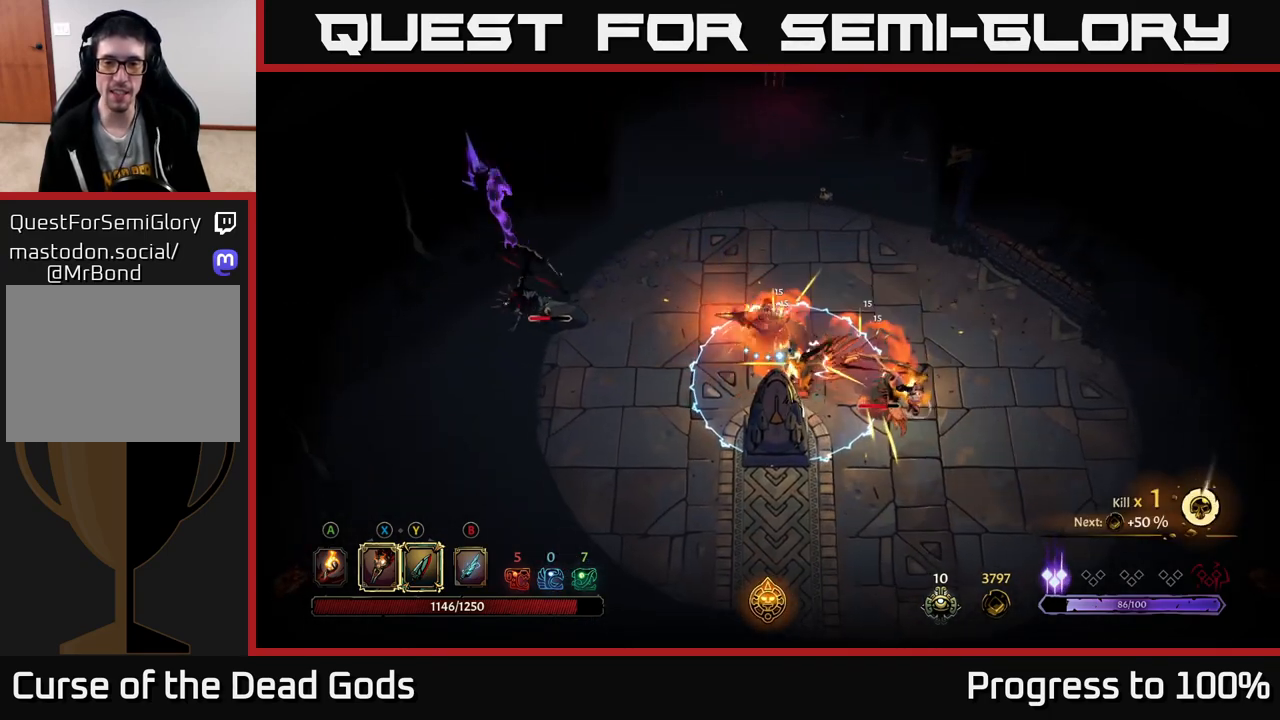
{"buttons": ["R2"], "left_stick": "up-right", "right_stick": "center", "events": [[117, "X", "up"], [250, "left_stick", "right"], [383, "R2", "down"], [450, "left_stick", "up-right"]]}
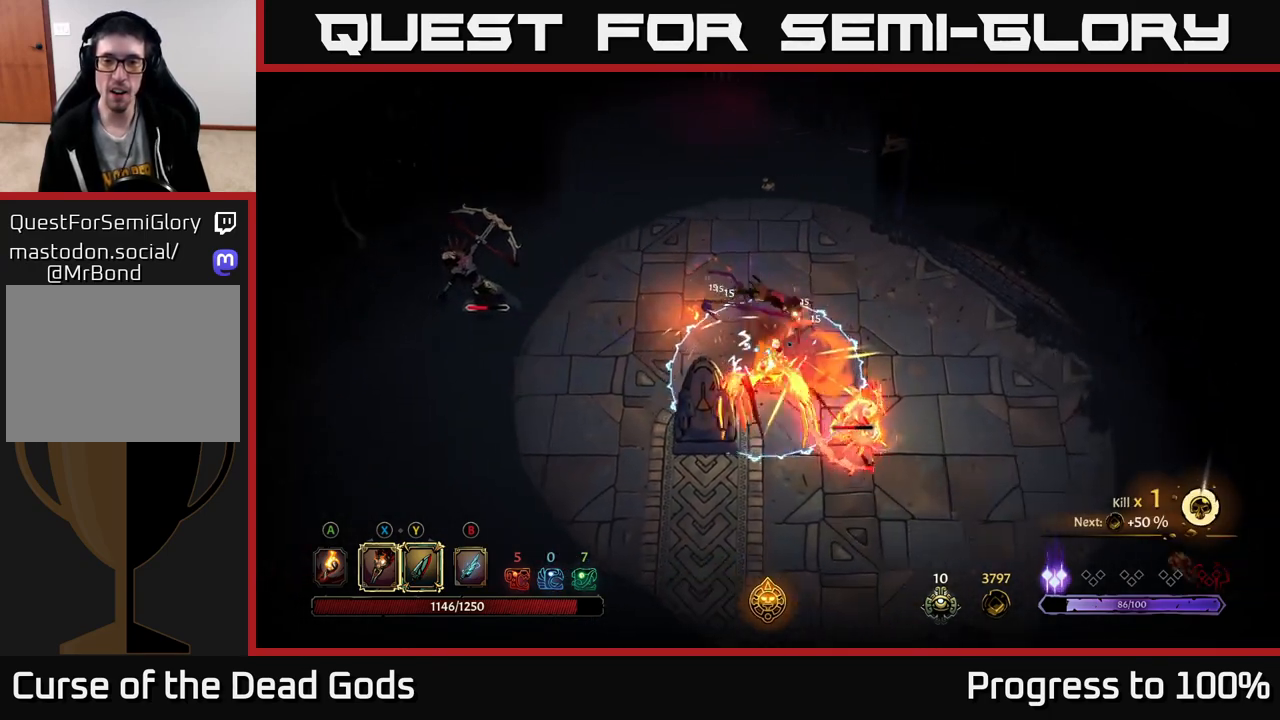
{"buttons": [], "left_stick": "right", "right_stick": "center", "events": [[217, "R2", "up"], [417, "left_stick", "right"]]}
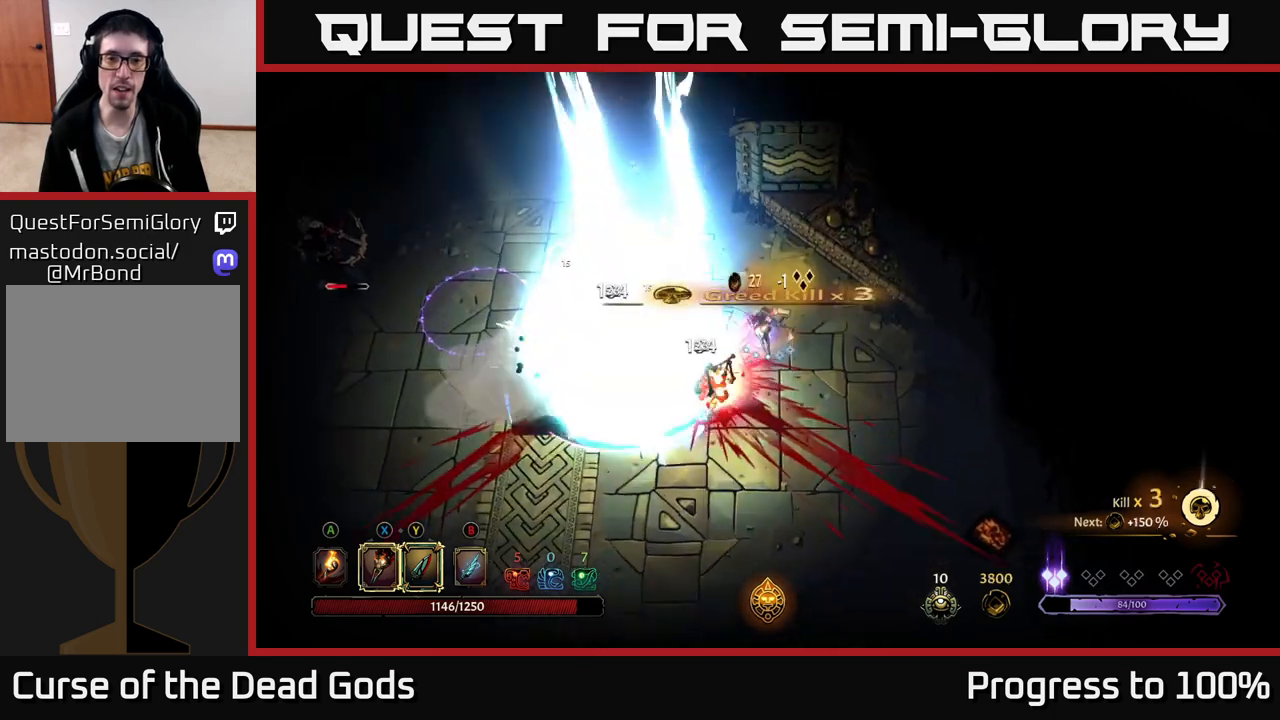
{"buttons": ["R2"], "left_stick": "down-left", "right_stick": "center", "events": [[400, "R2", "down"], [400, "left_stick", "down-left"]]}
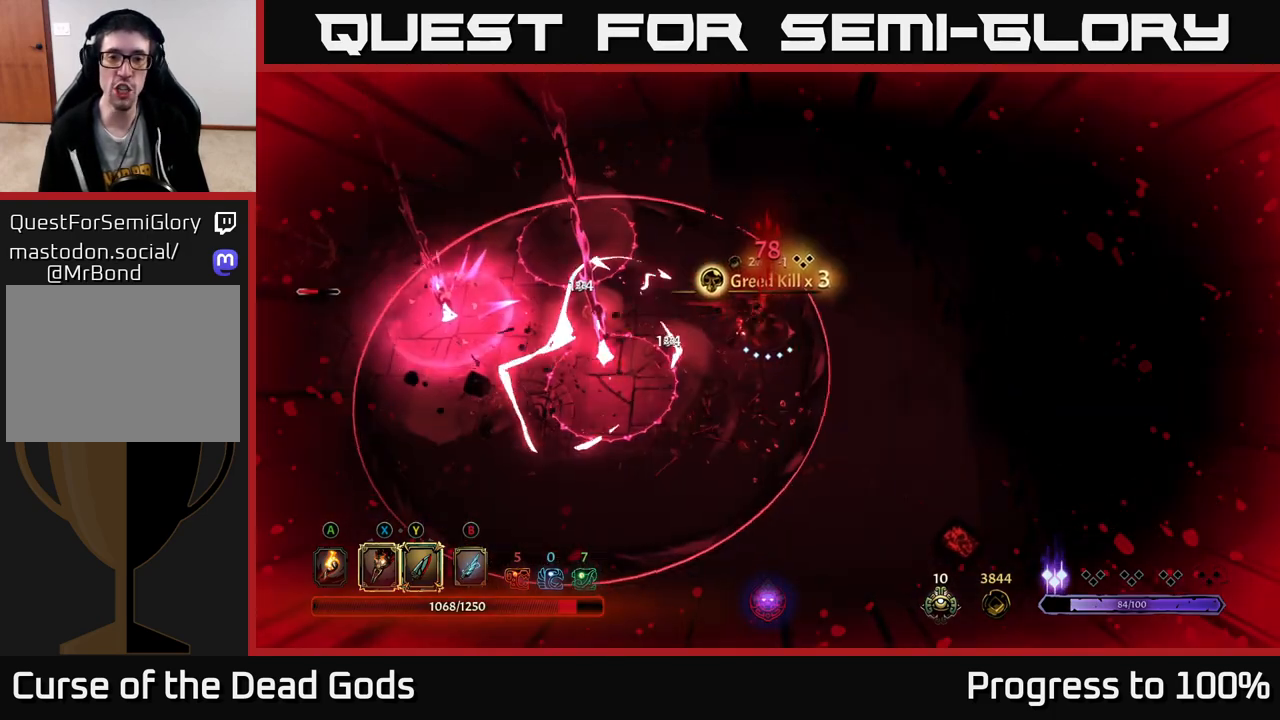
{"buttons": [], "left_stick": "down", "right_stick": "center", "events": [[33, "R2", "up"], [67, "R2", "down"], [183, "R2", "up"], [200, "left_stick", "down"], [267, "R2", "down"], [300, "R2", "up"]]}
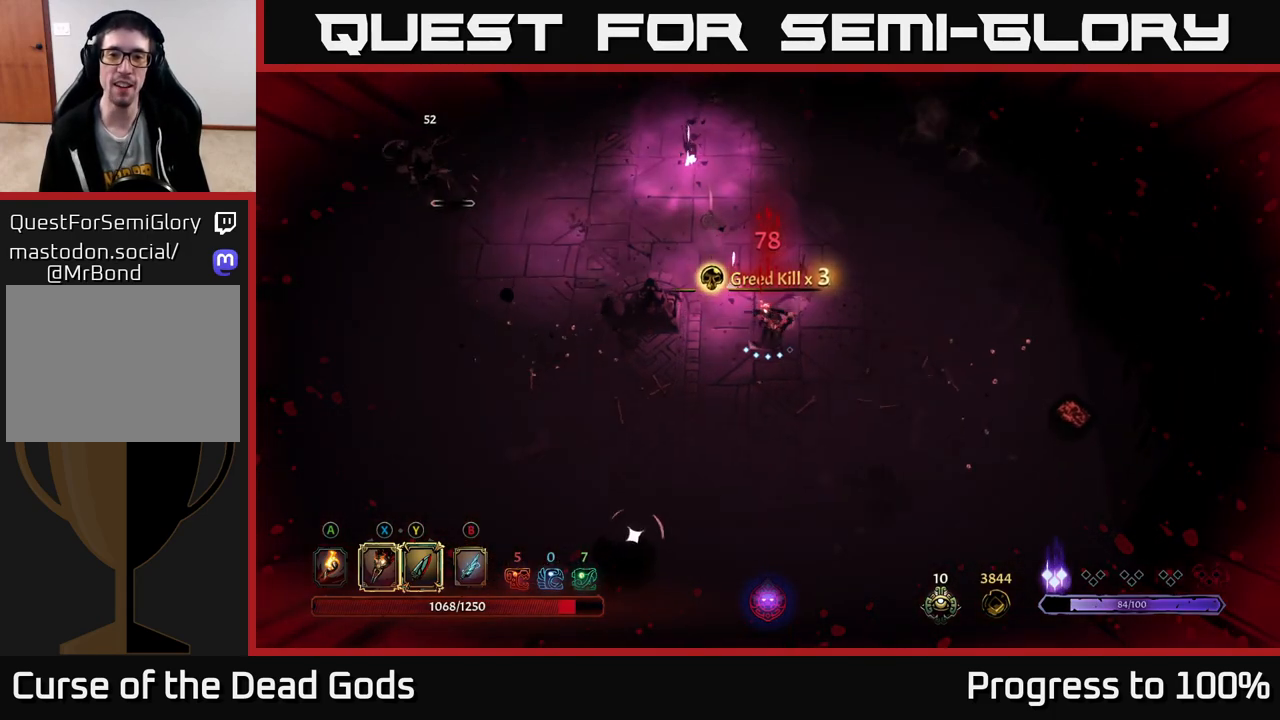
{"buttons": [], "left_stick": "up-left", "right_stick": "center", "events": [[250, "left_stick", "up-left"]]}
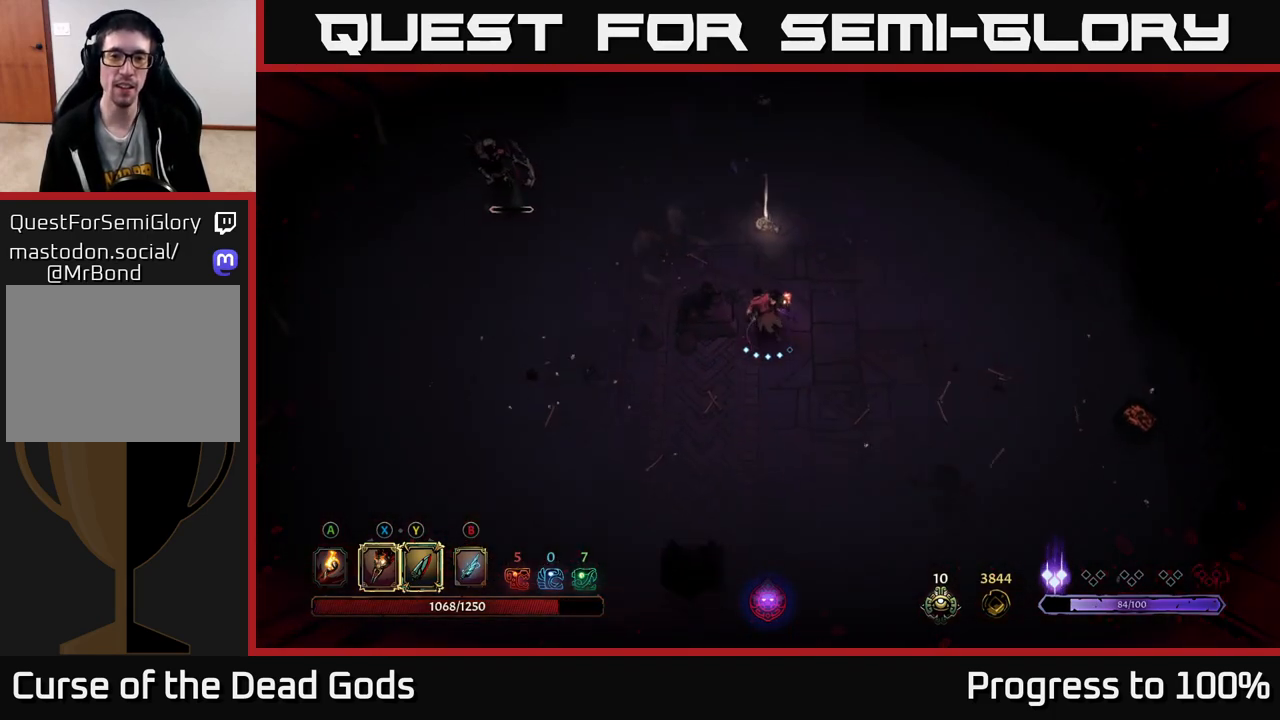
{"buttons": [], "left_stick": "up-left", "right_stick": "center", "events": []}
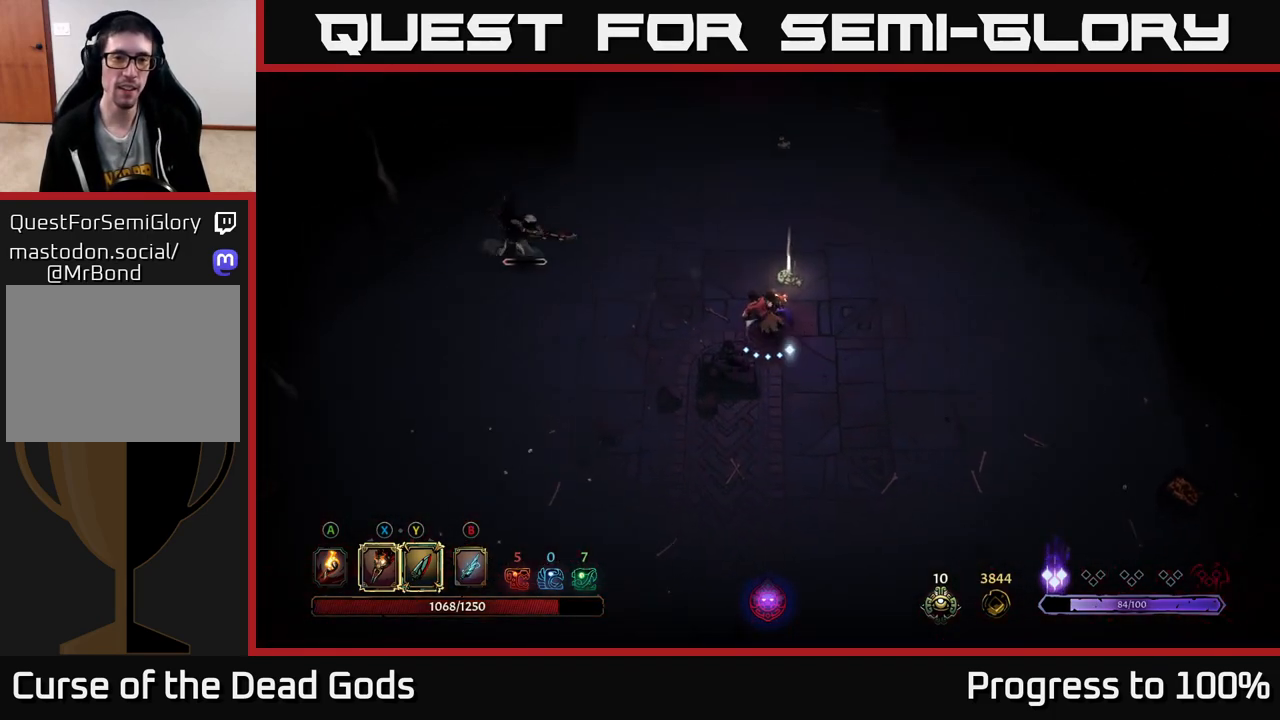
{"buttons": ["R2"], "left_stick": "left", "right_stick": "center", "events": [[283, "left_stick", "left"], [433, "R2", "down"]]}
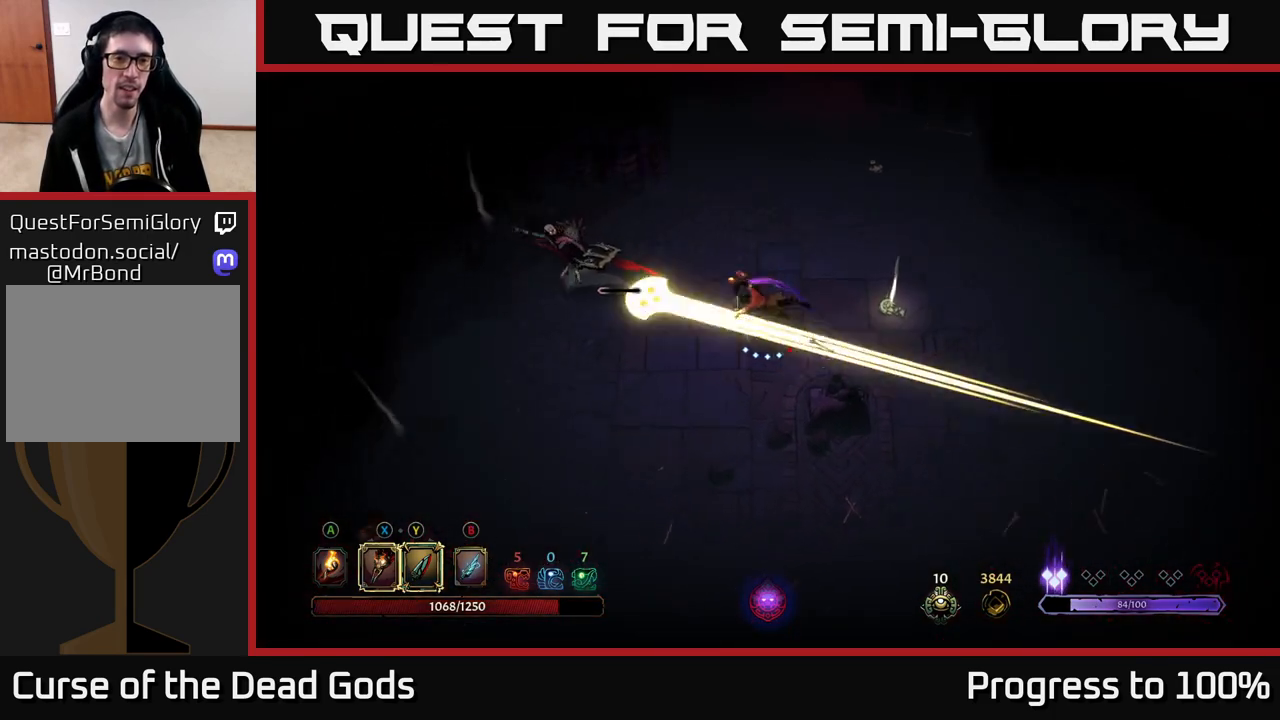
{"buttons": [], "left_stick": "up-left", "right_stick": "center", "events": [[83, "left_stick", "up-left"], [133, "R2", "up"], [200, "left_stick", "center"], [400, "X", "down"], [467, "X", "up"], [467, "left_stick", "up-left"]]}
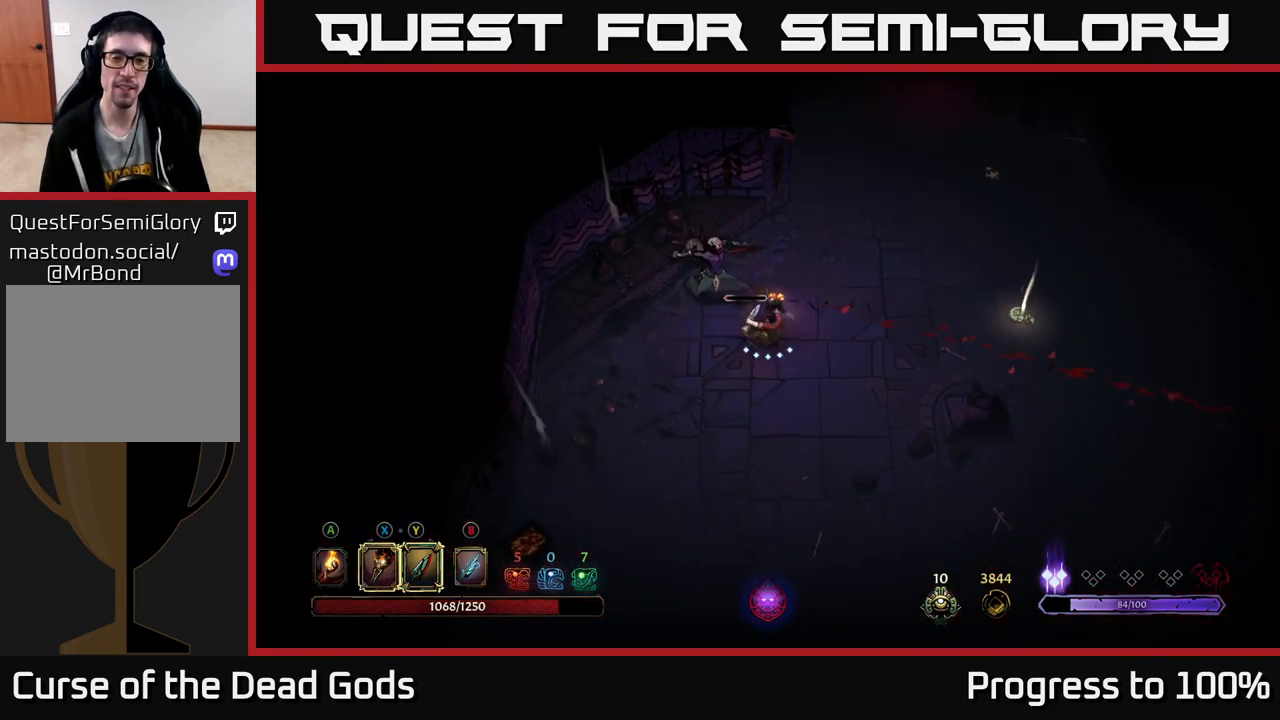
{"buttons": [], "left_stick": "center", "right_stick": "center", "events": [[233, "X", "down"], [283, "X", "up"], [333, "left_stick", "center"]]}
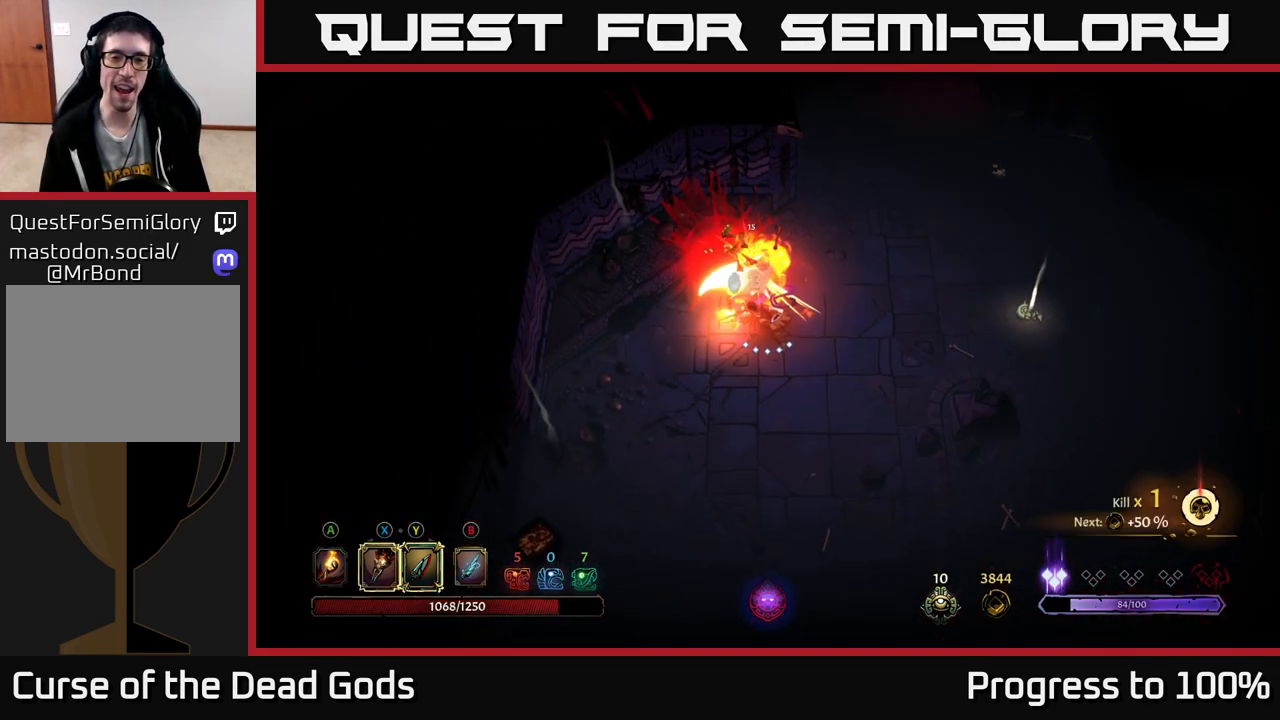
{"buttons": [], "left_stick": "up", "right_stick": "center", "events": [[400, "left_stick", "up"]]}
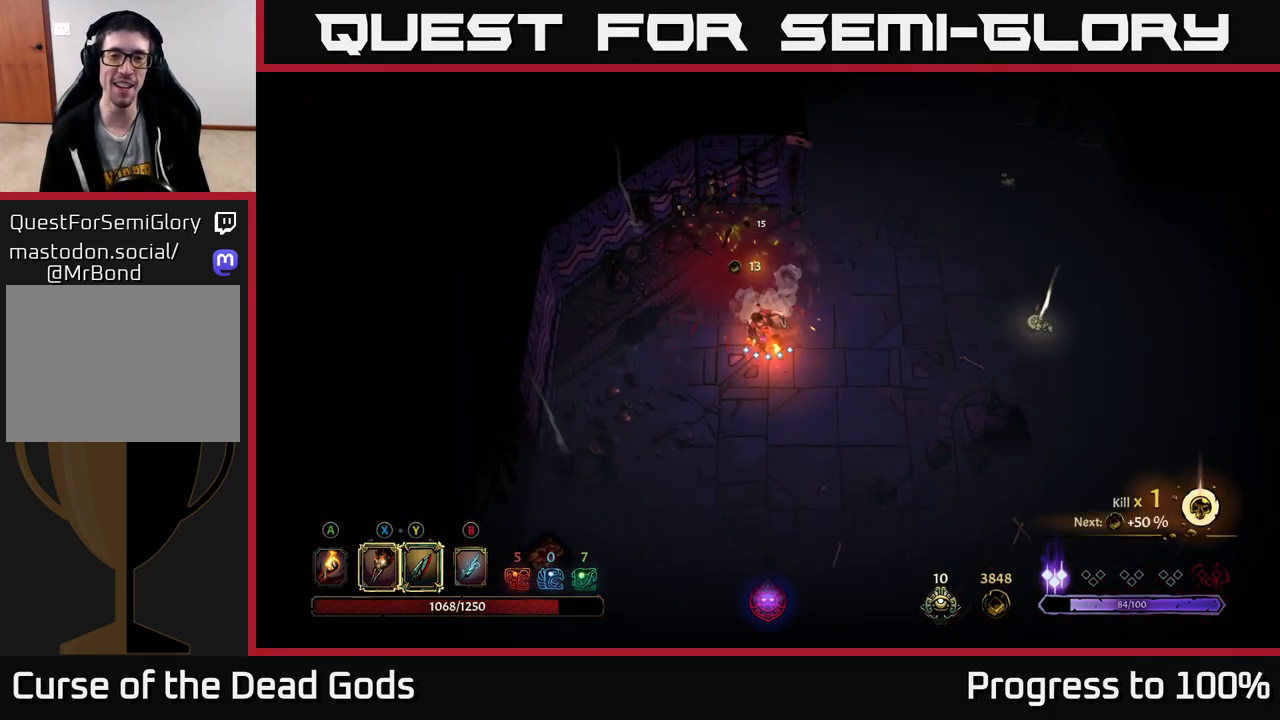
{"buttons": [], "left_stick": "right", "right_stick": "center", "events": [[100, "left_stick", "up-right"], [233, "left_stick", "right"], [267, "A", "down"], [333, "A", "up"]]}
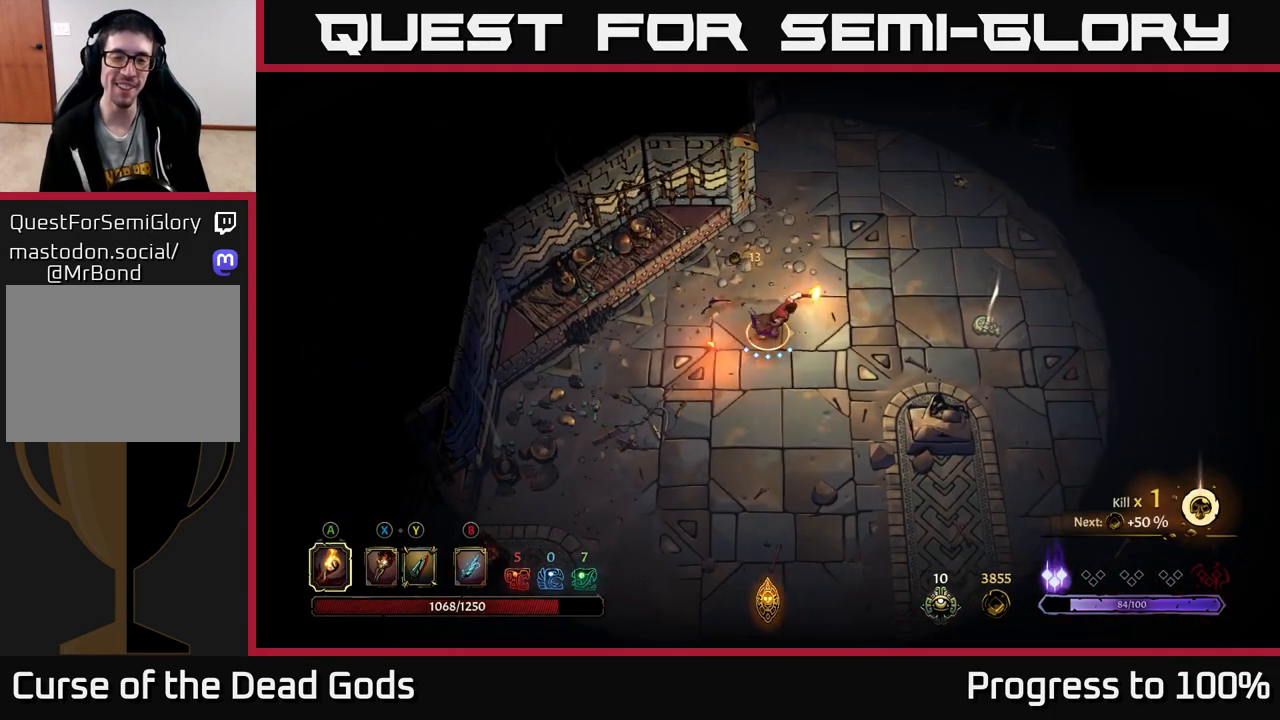
{"buttons": [], "left_stick": "right", "right_stick": "center", "events": []}
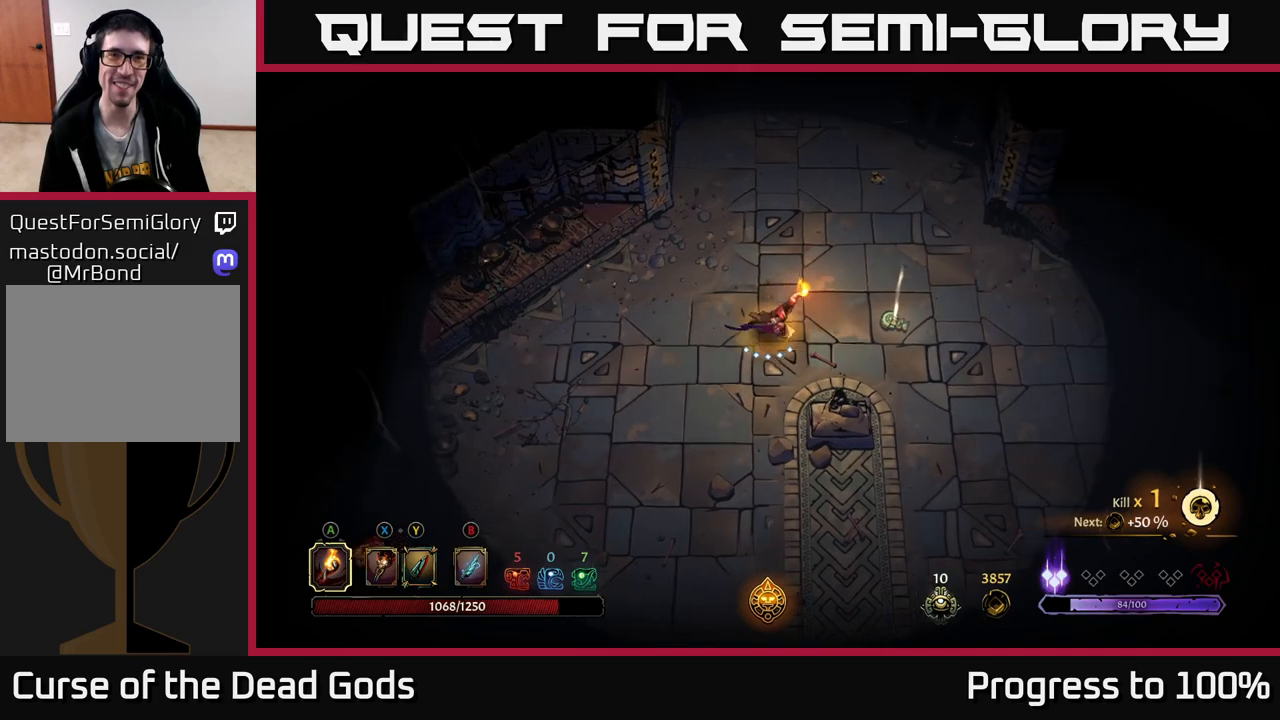
{"buttons": [], "left_stick": "right", "right_stick": "center", "events": []}
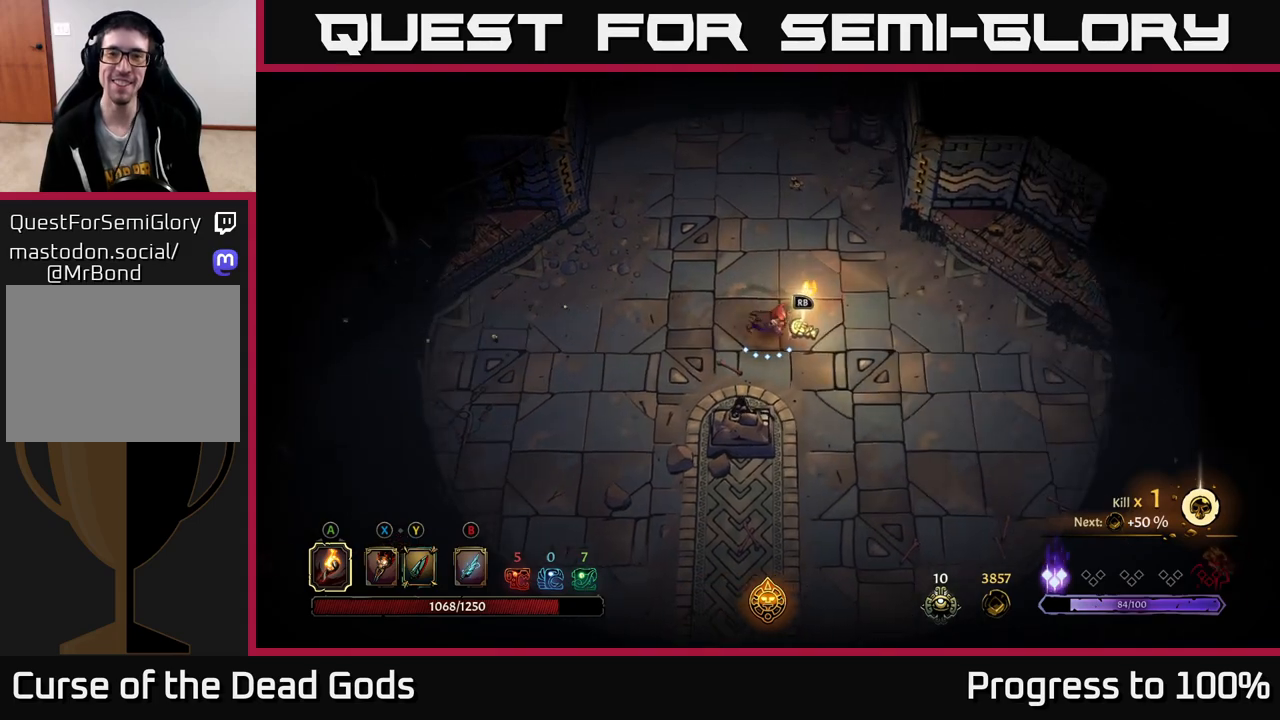
{"buttons": [], "left_stick": "center", "right_stick": "center", "events": [[67, "R1", "down"], [100, "left_stick", "center"], [117, "R1", "up"]]}
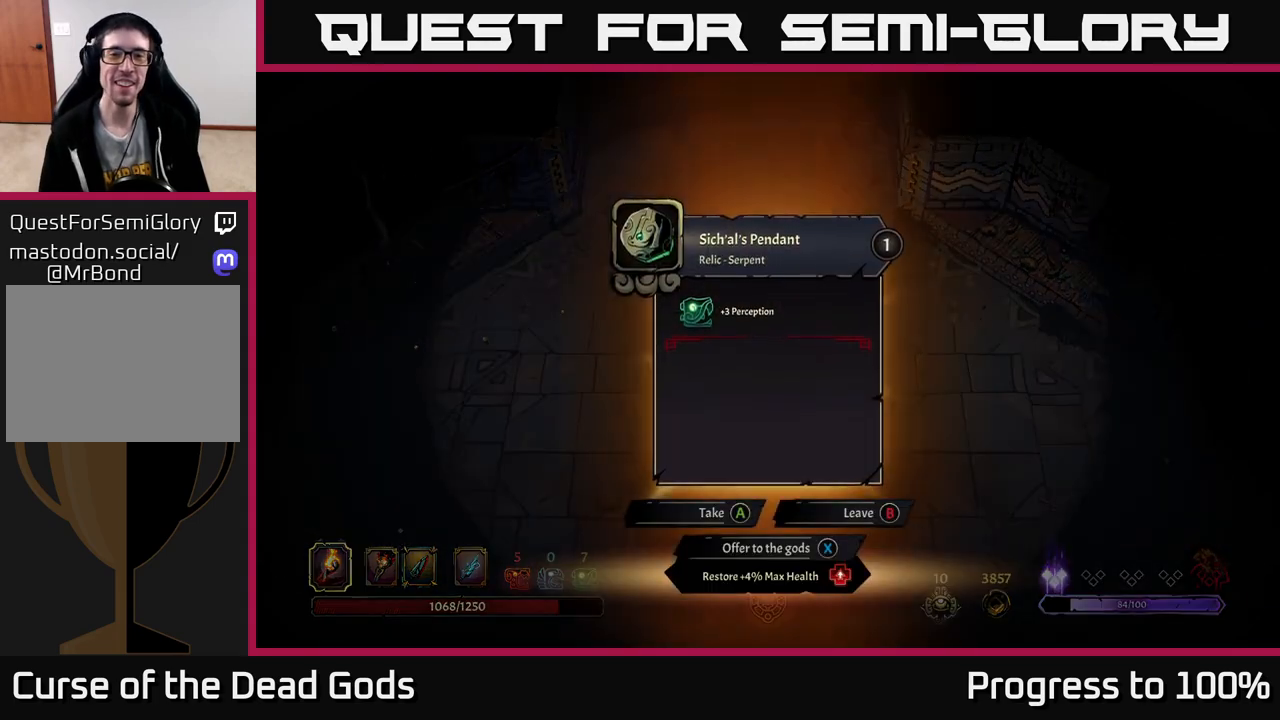
{"buttons": [], "left_stick": "center", "right_stick": "center", "events": []}
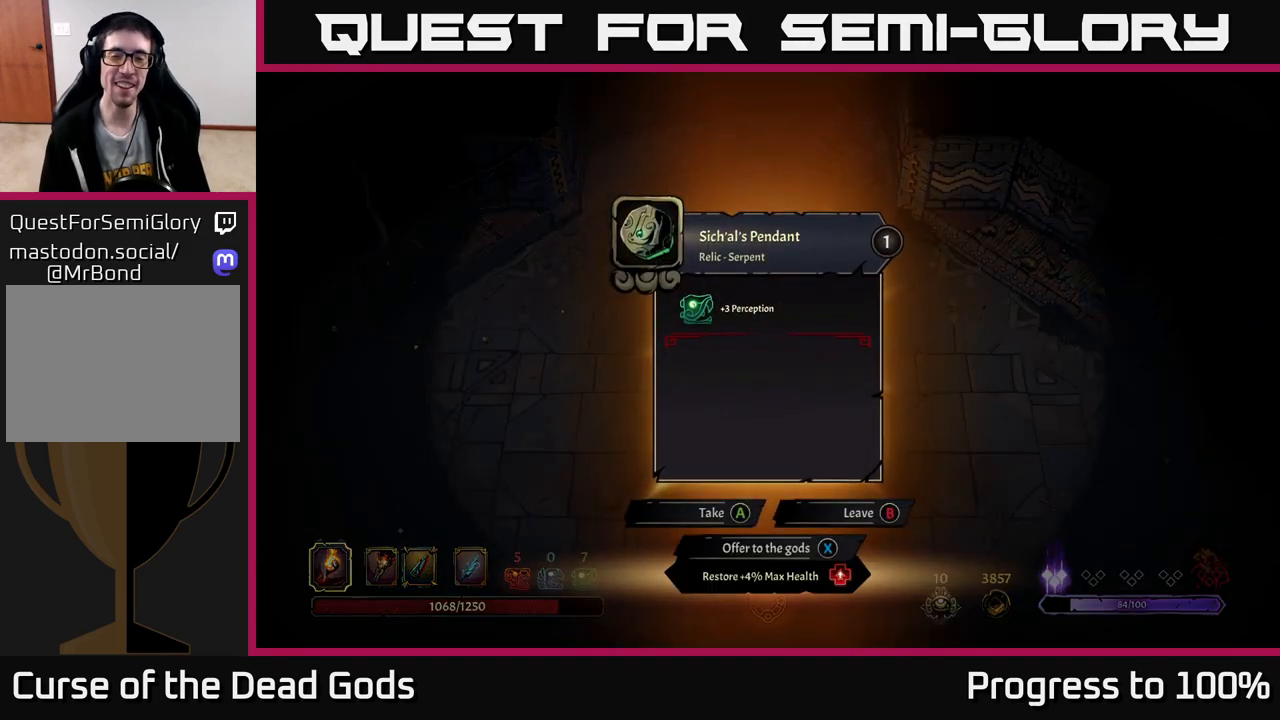
{"buttons": [], "left_stick": "up", "right_stick": "center", "events": [[217, "A", "down"], [300, "A", "up"], [367, "left_stick", "up"]]}
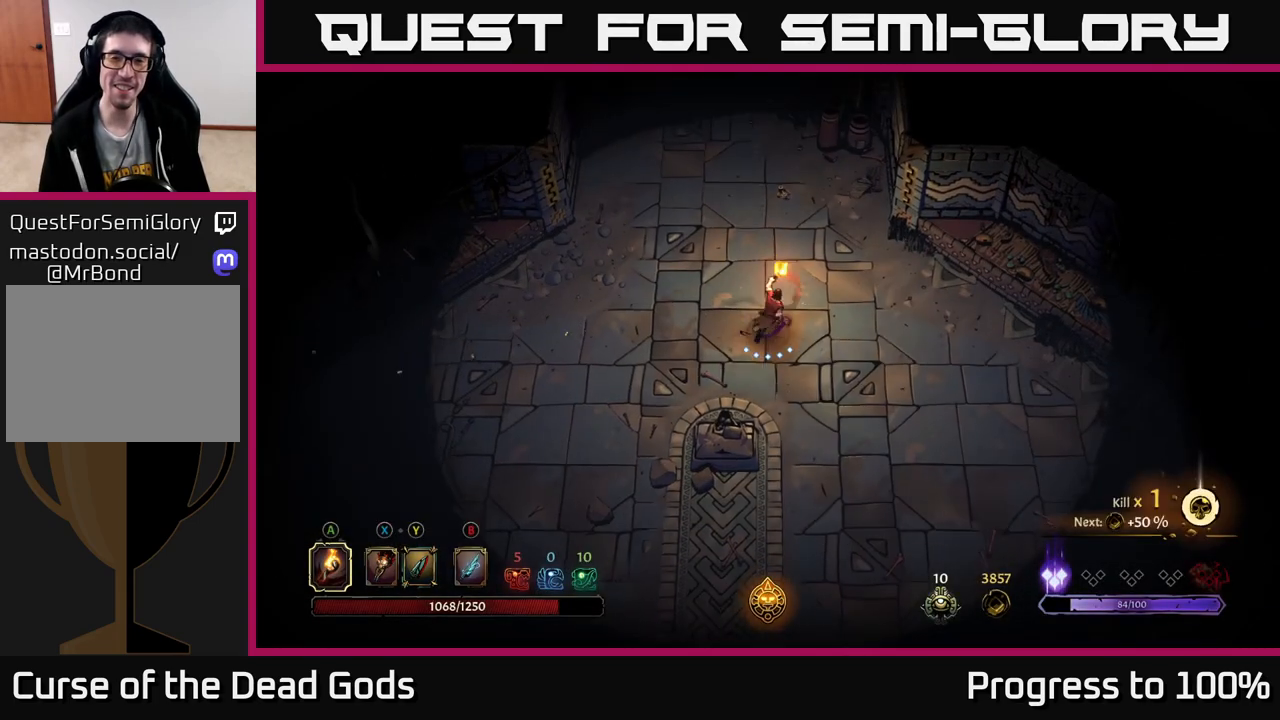
{"buttons": [], "left_stick": "up", "right_stick": "center", "events": []}
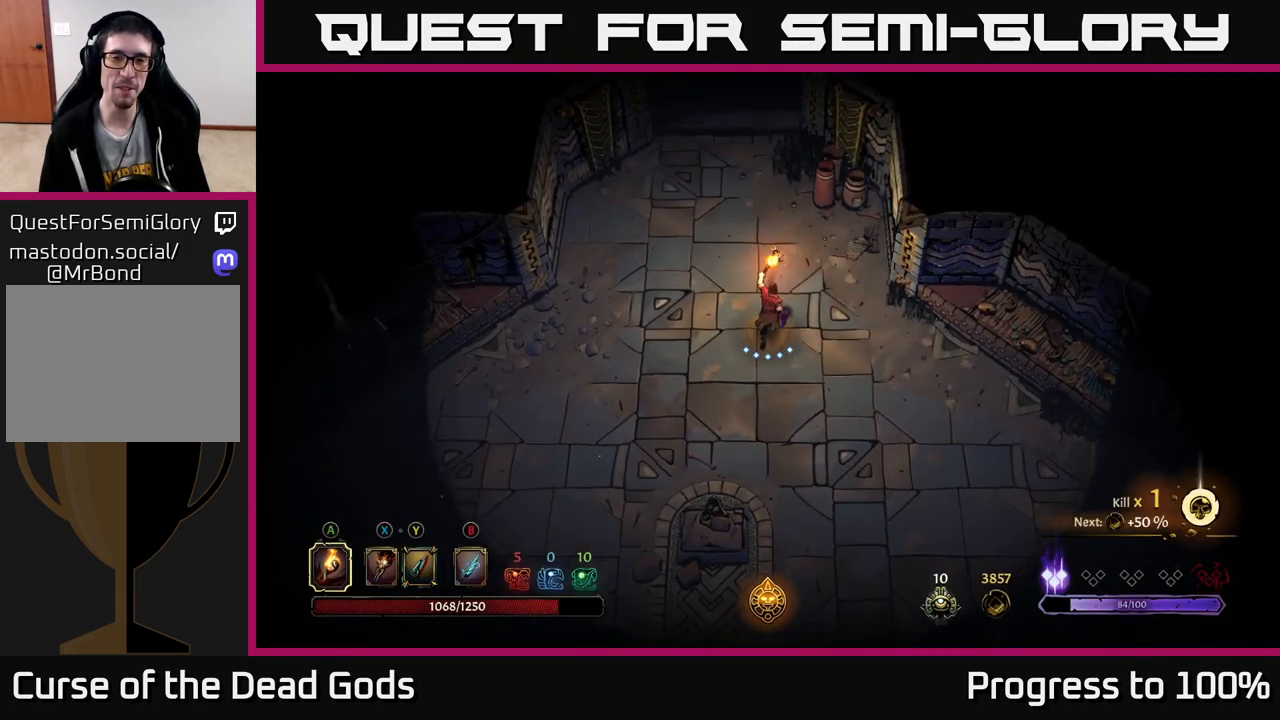
{"buttons": [], "left_stick": "up", "right_stick": "center", "events": []}
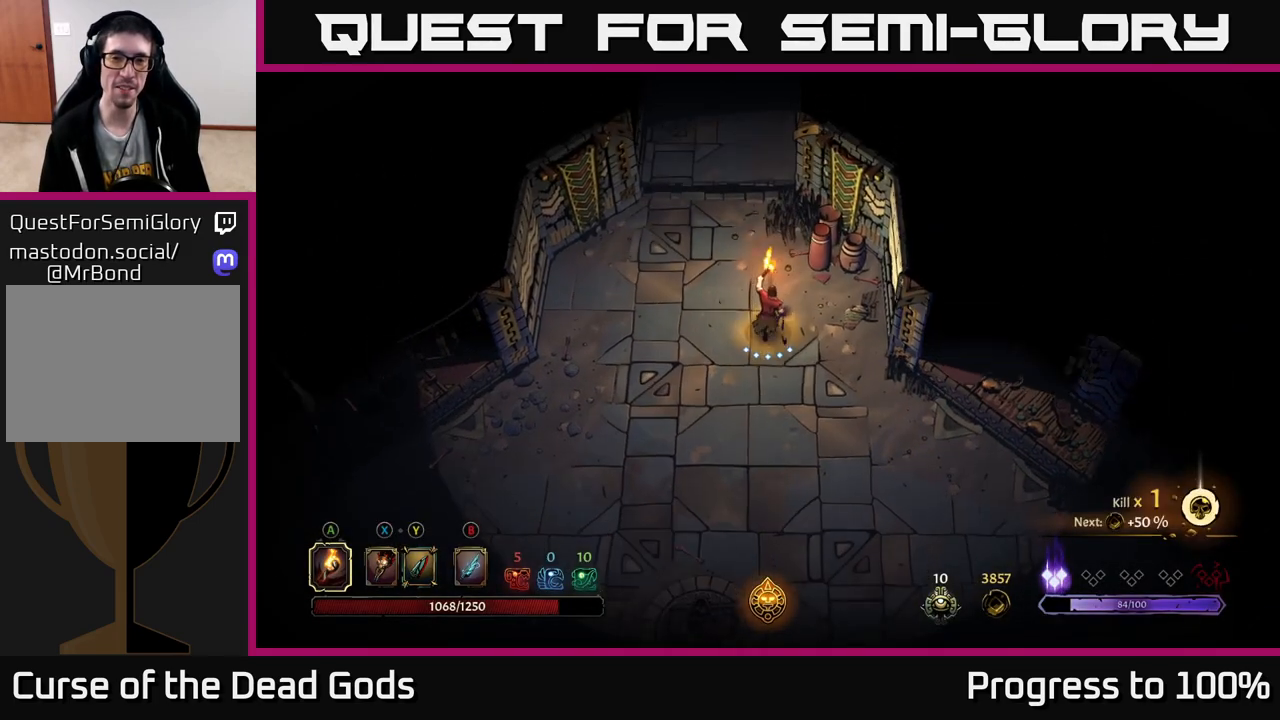
{"buttons": [], "left_stick": "up", "right_stick": "center", "events": [[50, "left_stick", "up-left"], [233, "left_stick", "up"]]}
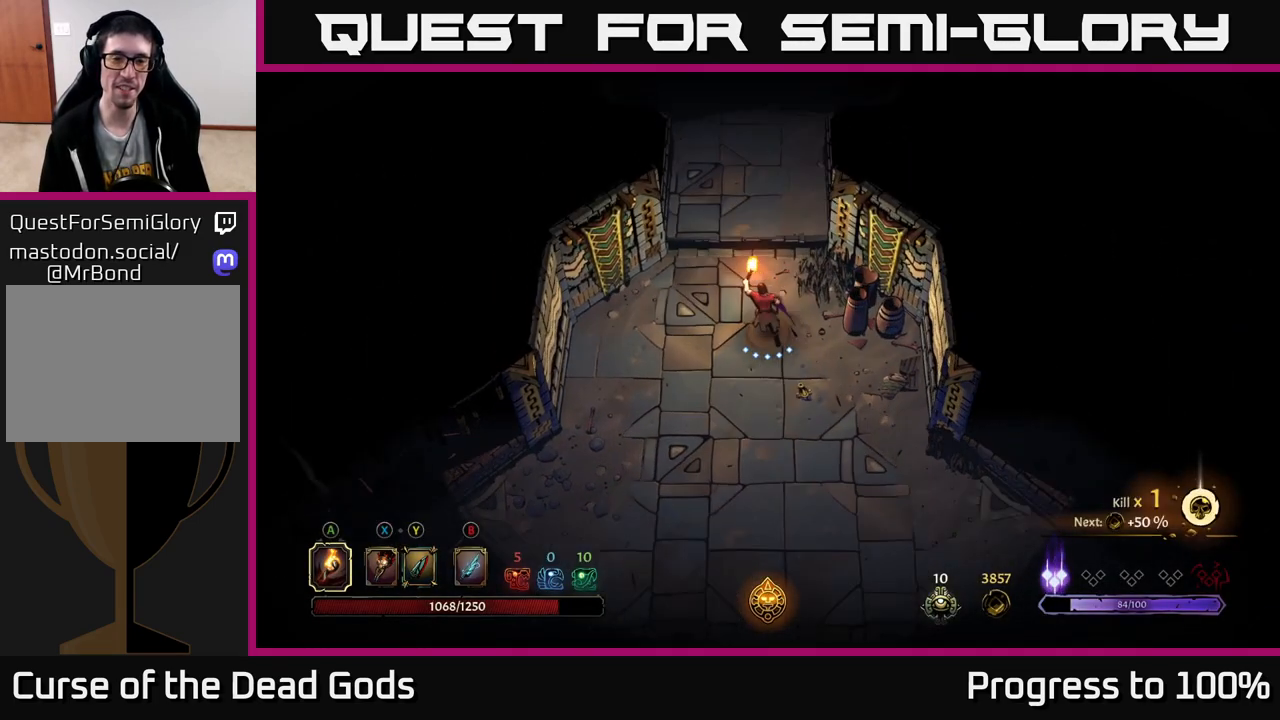
{"buttons": [], "left_stick": "up", "right_stick": "center", "events": []}
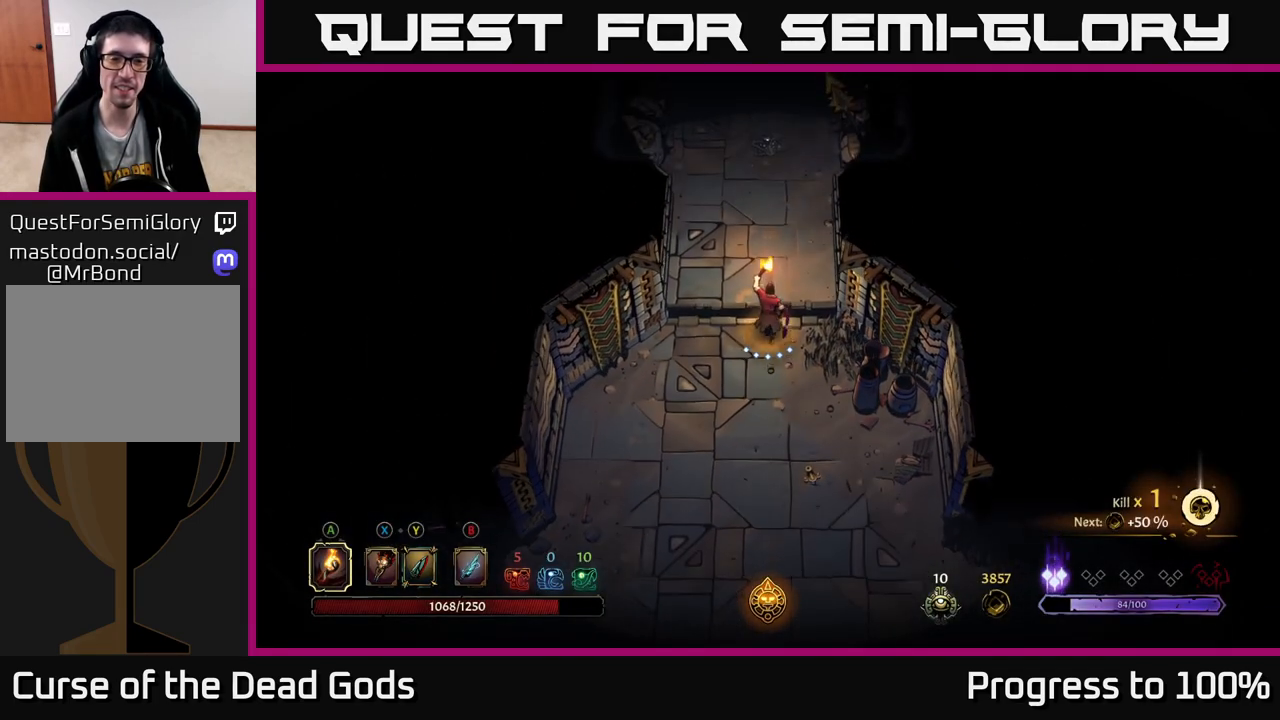
{"buttons": [], "left_stick": "up", "right_stick": "center", "events": []}
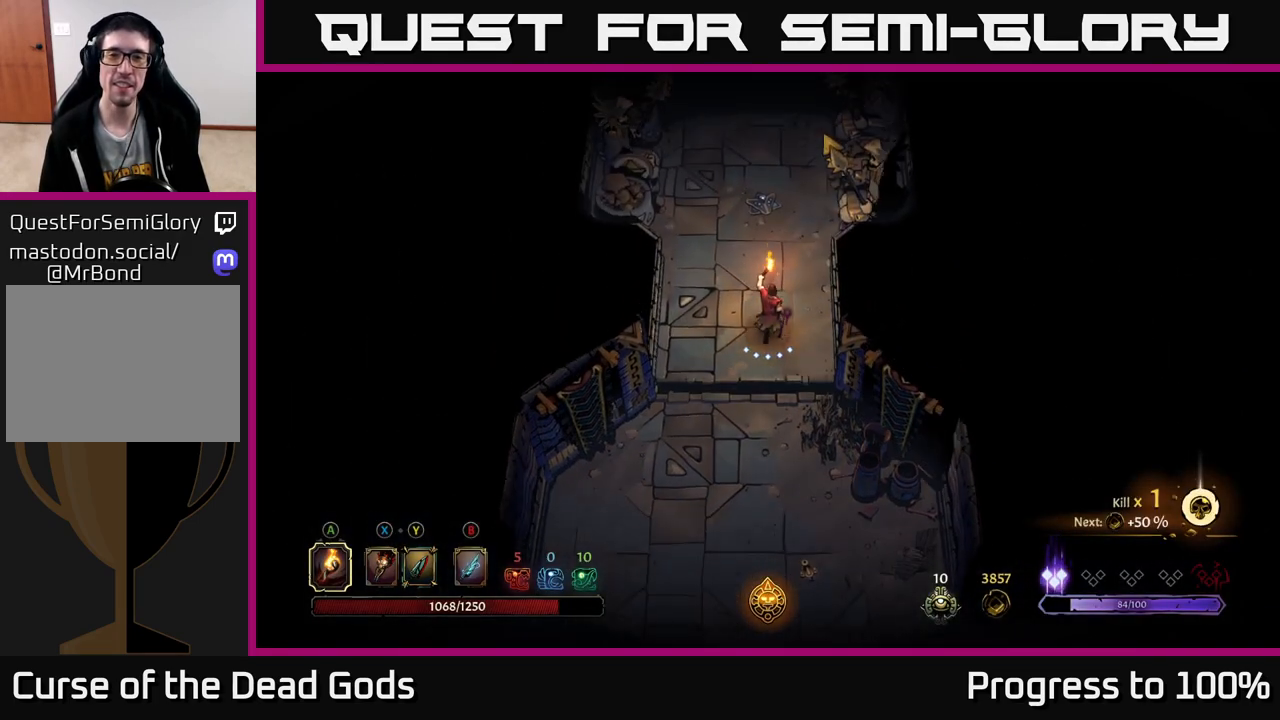
{"buttons": [], "left_stick": "up", "right_stick": "center", "events": []}